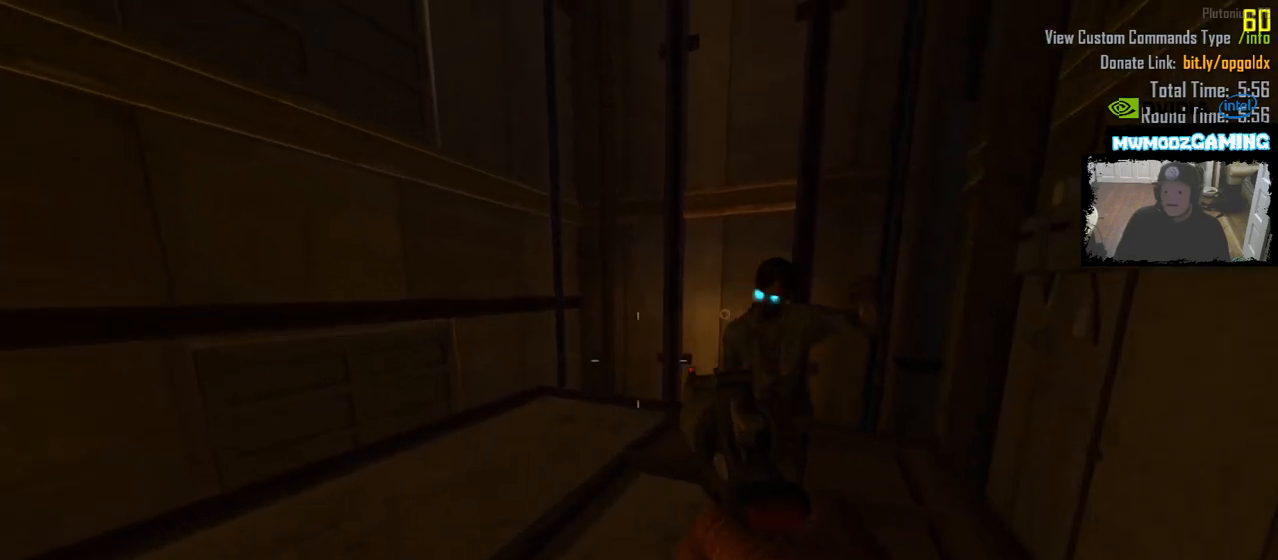
Gameplay with keyboard and mouse; each line is a JSON object with the keys and mouse buttons held at the frame after it. "events" lists presses ("down") and releases ("up") of ".", "/", "0", "1", "2", "9", "a", "alt_l", "alt_r", "b", "backslash", "backspace", "c", "caps_lock", "comma", "ctrl_l", "ctrl_r", "d", "e", "equals", "escape", "f", "f1", "f10", "f11", "f12", "f2", "f9", "g", "h", "i", "j", "k", "l", "lbracket", "m", "minus", "n", "o", "p", "q", "quote", "r", "rbracket", "return", "s", "semicolon", "shift_l", "shift_r", "super", "t", "tab", "tilde", "u", "v", "w", "x", "y", "z", "mouse_left", "mouse_wheel", "mouse_right", "mouse_mb4" and "mouse_mb5" between this image and that frame as [ms after this image, input, new state], when the widget could be followed in between. "mouse_left", "mouse_wheel", "mouse_right", "mouse_mb4", "mouse_mb5" = the "left", "wheel", "right", "mb4", "mb5" buttons of the "mouse" list. No other keys are recorded. "wheel" means that the mouse wheel is clicked or scrolled. Not read: 3 4 5 6 7 8 f3 f4 f5 f6 f7 f8 mouse_move.
{"keys": ["a", "w"], "mouse": [], "events": [[167, "w", "down"]]}
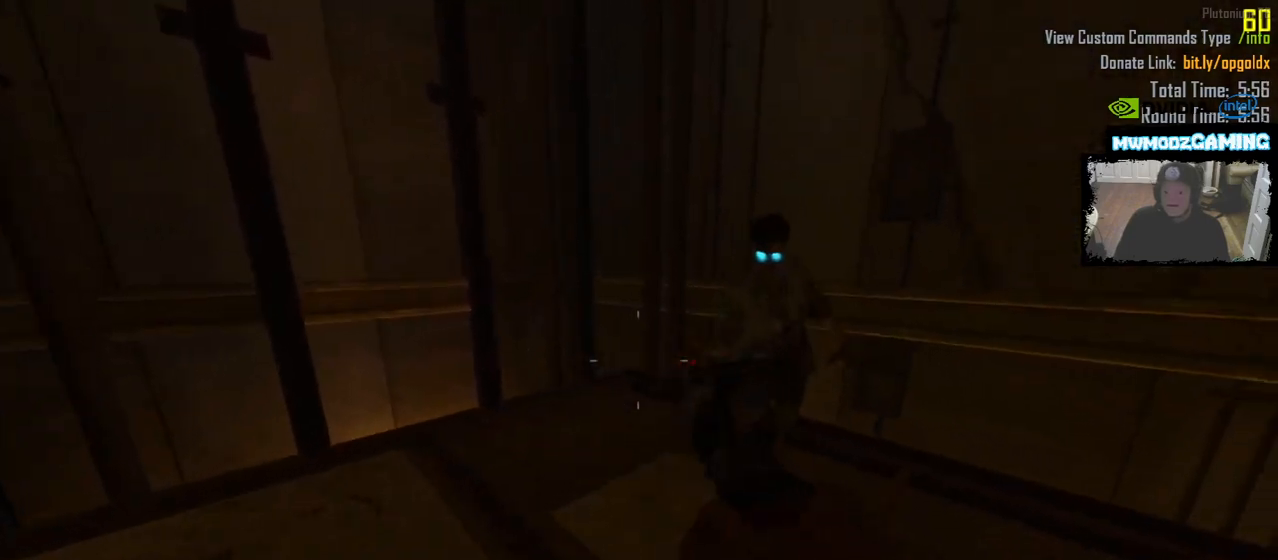
{"keys": ["a", "w"], "mouse": []}
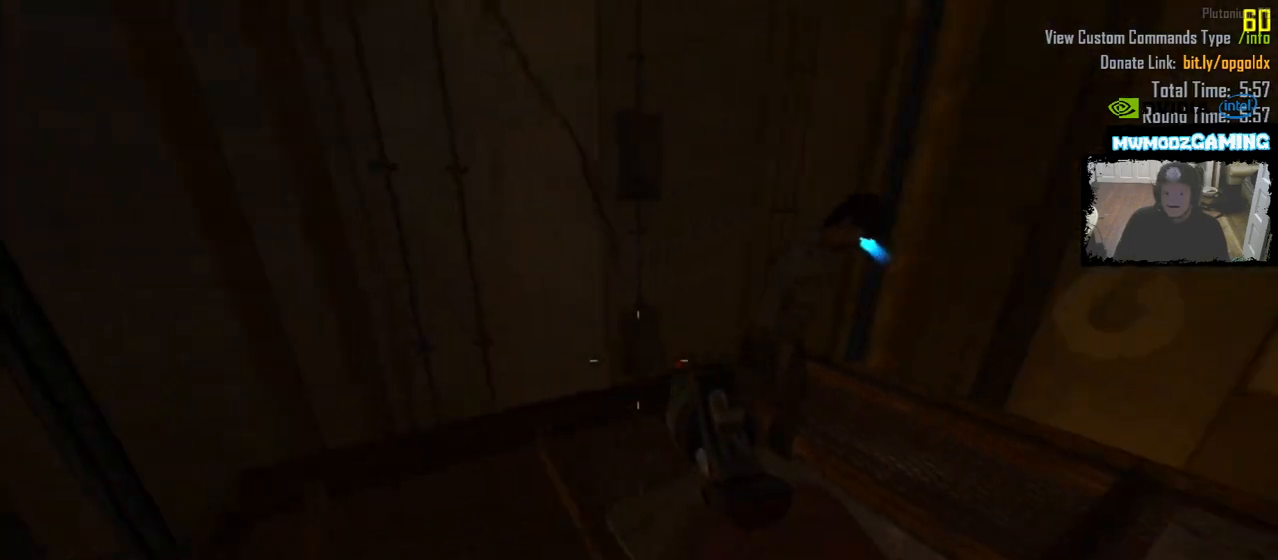
{"keys": ["a", "s"], "mouse": []}
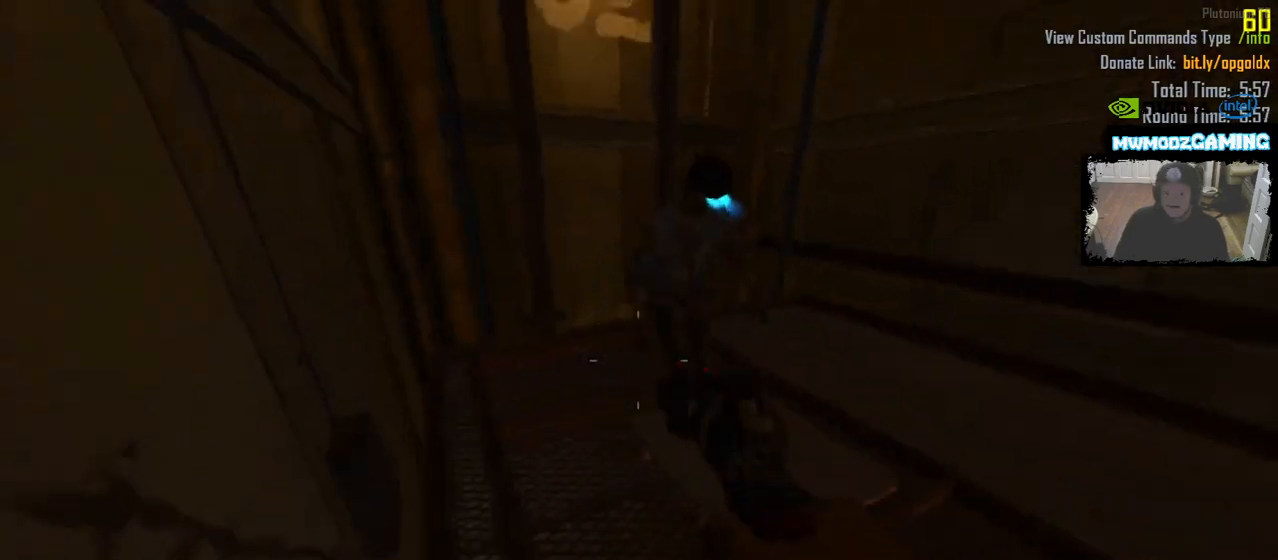
{"keys": ["d"], "mouse": [], "events": [[50, "d", "down"], [67, "a", "up"], [133, "s", "up"], [183, "d", "up"], [450, "d", "down"]]}
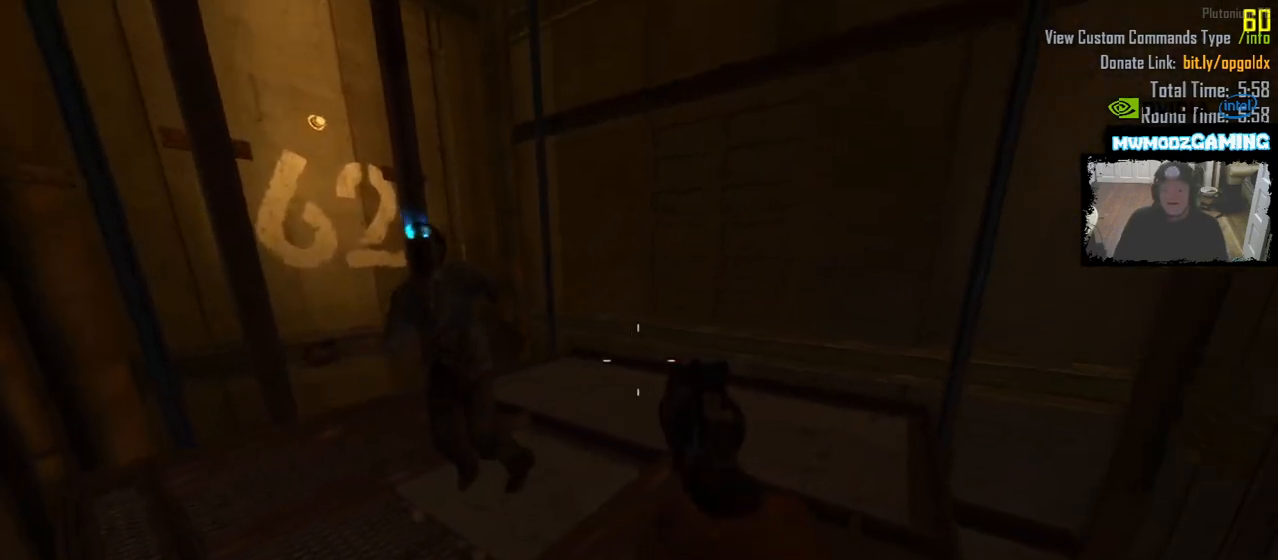
{"keys": ["d", "w"], "mouse": [], "events": [[350, "w", "down"]]}
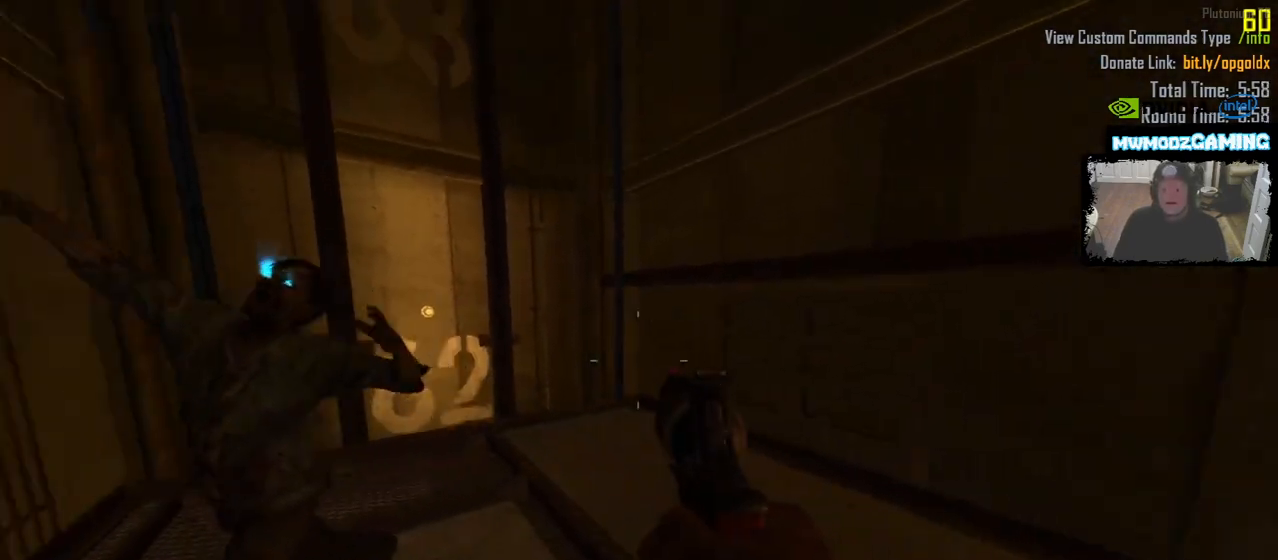
{"keys": ["d", "w"], "mouse": []}